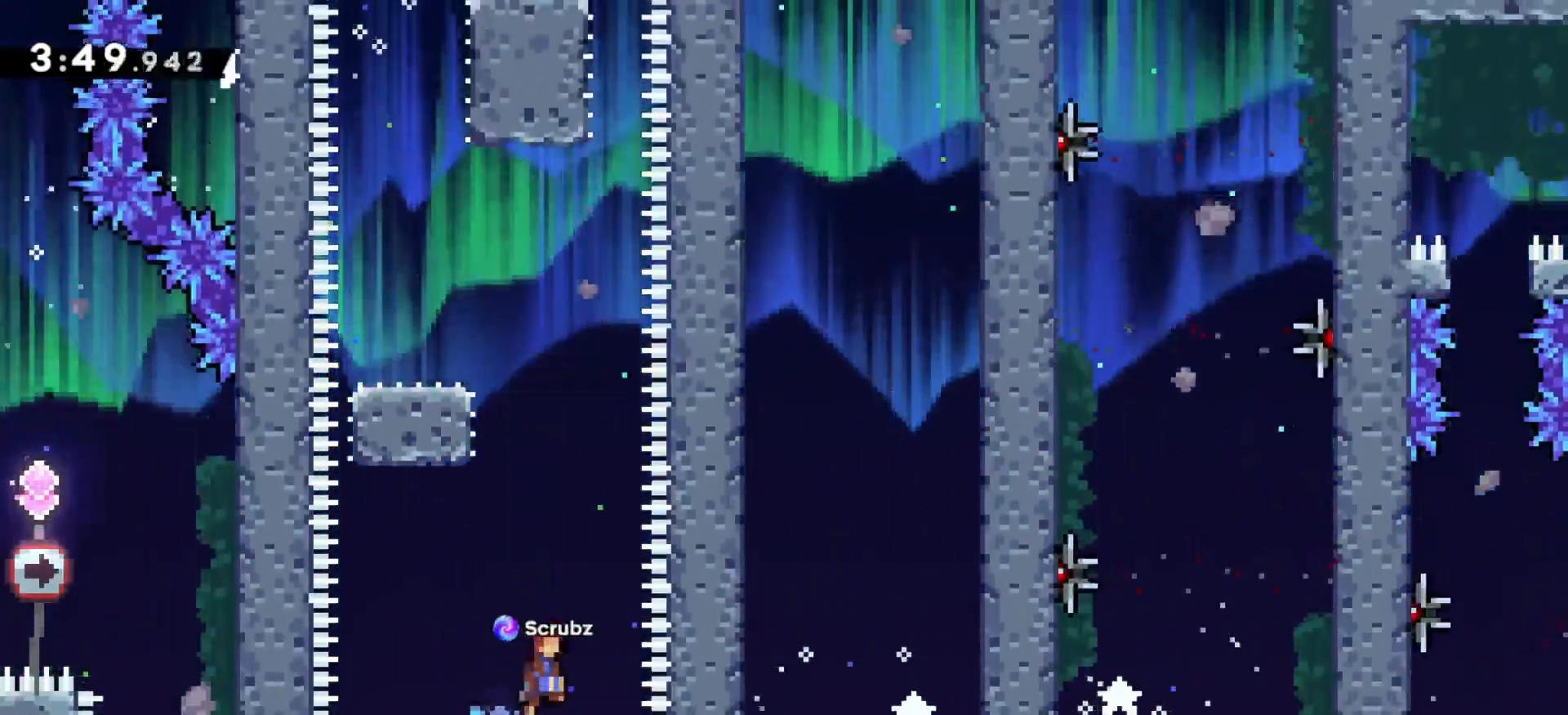
Gameplay with keyboard; each line is a JSON object with the keys held at the frame after it. "events" lists presses ("down") and releases ("up") of "a", "c", "d", "down", "left", "r", "return", "right", "s", "tab", "up", "x" and "z" between this image and that frame as [ms after this image, input, new state], when the widget could be followed in between. No other keys are recorded. Mouse input is not recorded.
{"keys": ["left", "up", "z"], "events": [[100, "c", "up"], [133, "x", "down"], [300, "left", "down"], [300, "x", "up"]]}
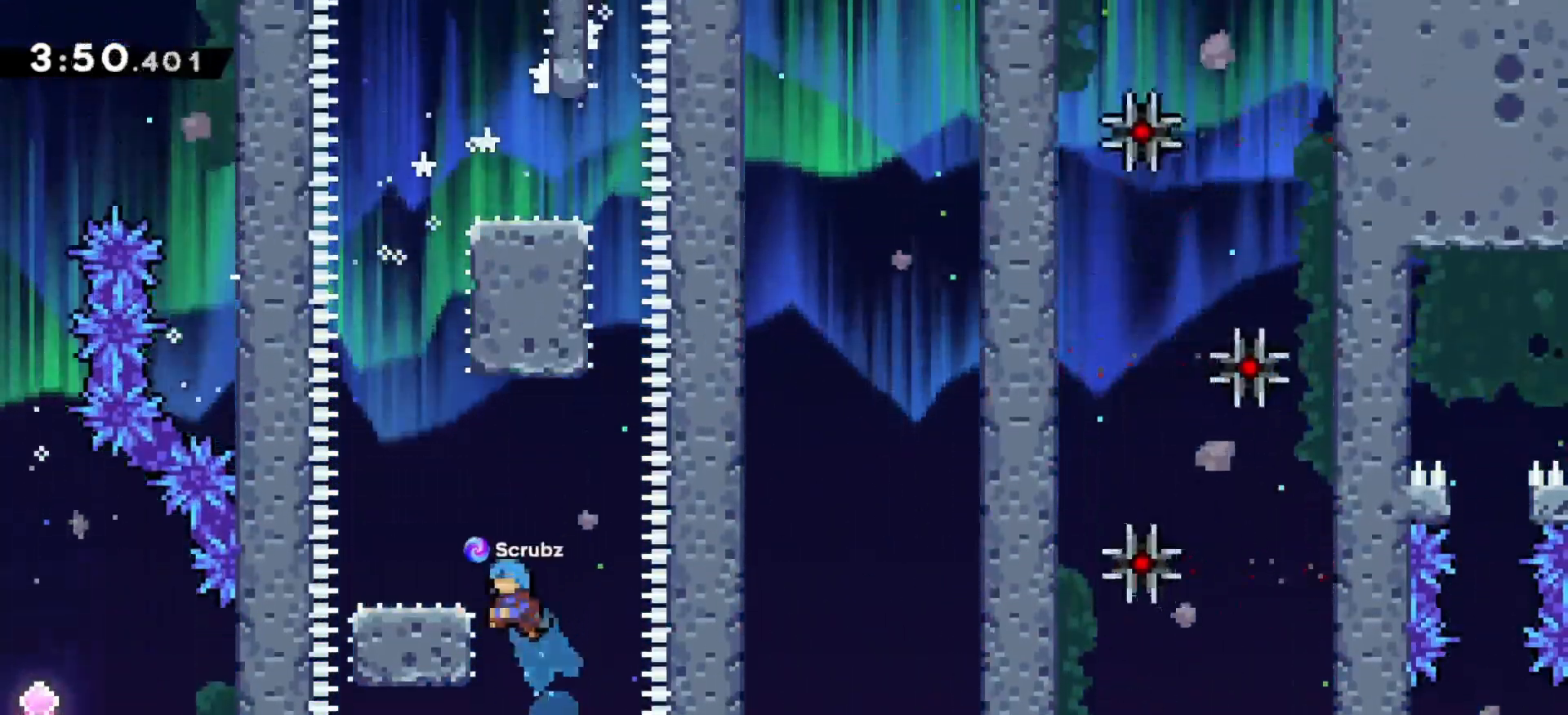
{"keys": ["c", "up", "z"], "events": [[200, "a", "down"], [267, "a", "up"], [383, "left", "up"], [467, "c", "down"]]}
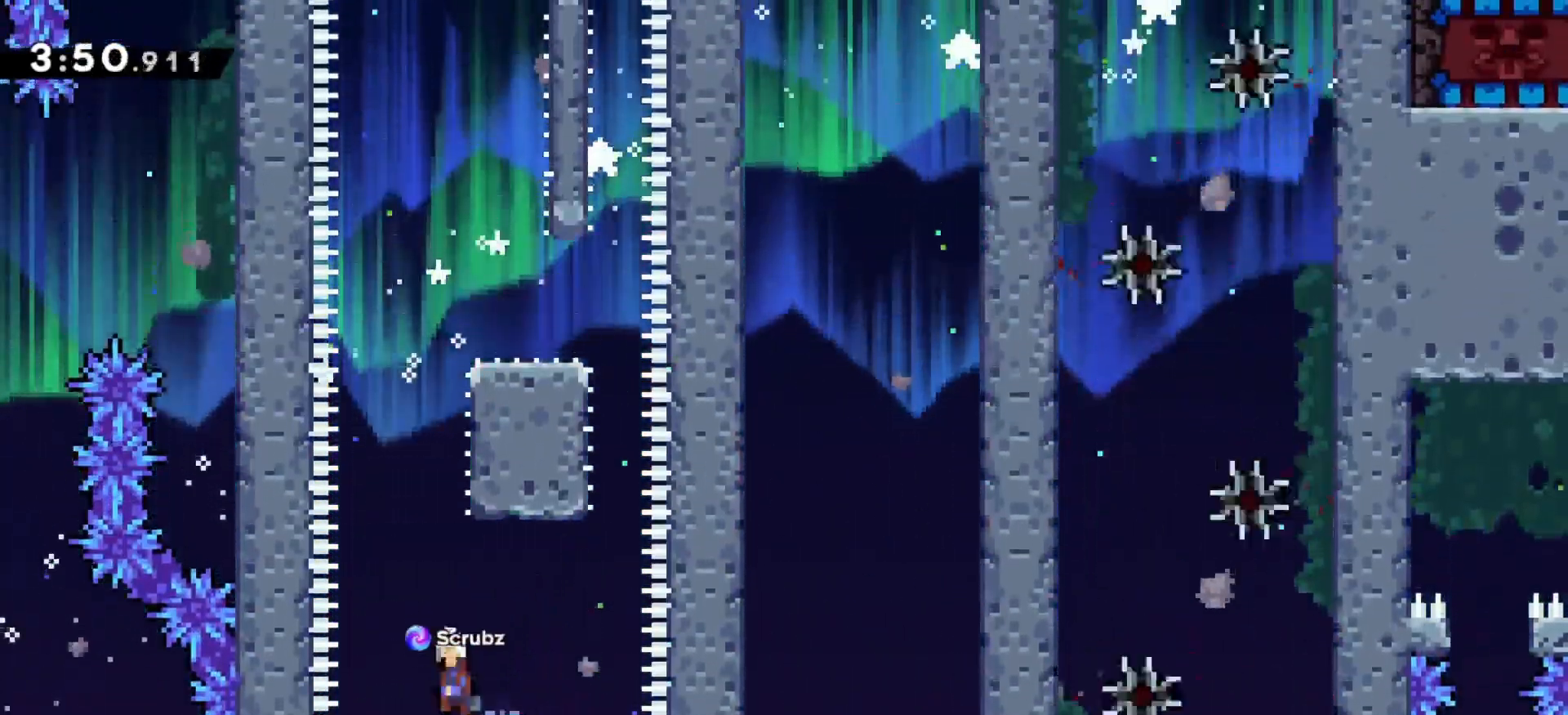
{"keys": ["up", "z"], "events": [[117, "left", "down"], [167, "c", "up"], [167, "left", "up"], [267, "x", "down"], [417, "x", "up"]]}
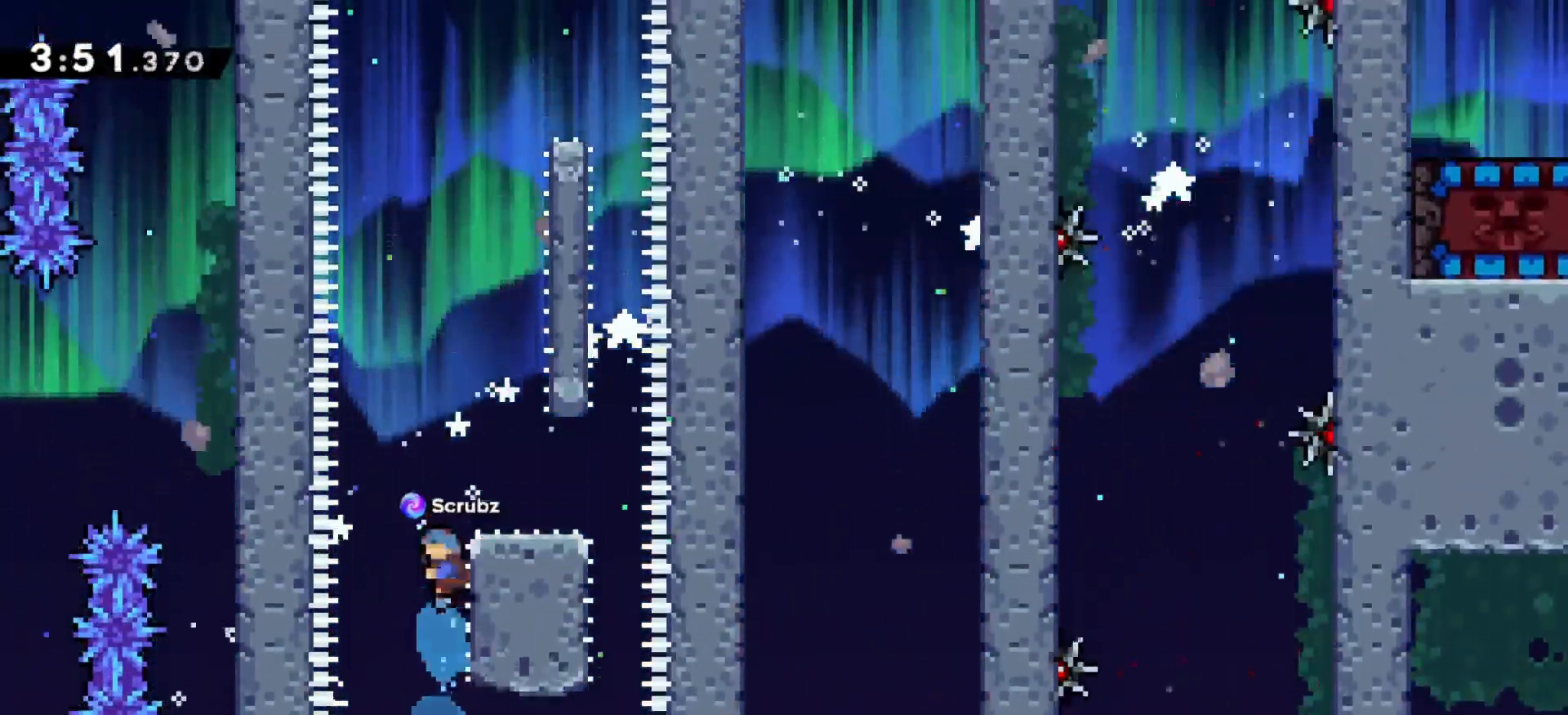
{"keys": ["c", "d", "up", "z"], "events": [[33, "right", "down"], [133, "c", "down"], [217, "c", "up"], [250, "right", "up"], [283, "up", "up"], [317, "up", "down"], [483, "d", "down"], [500, "c", "down"]]}
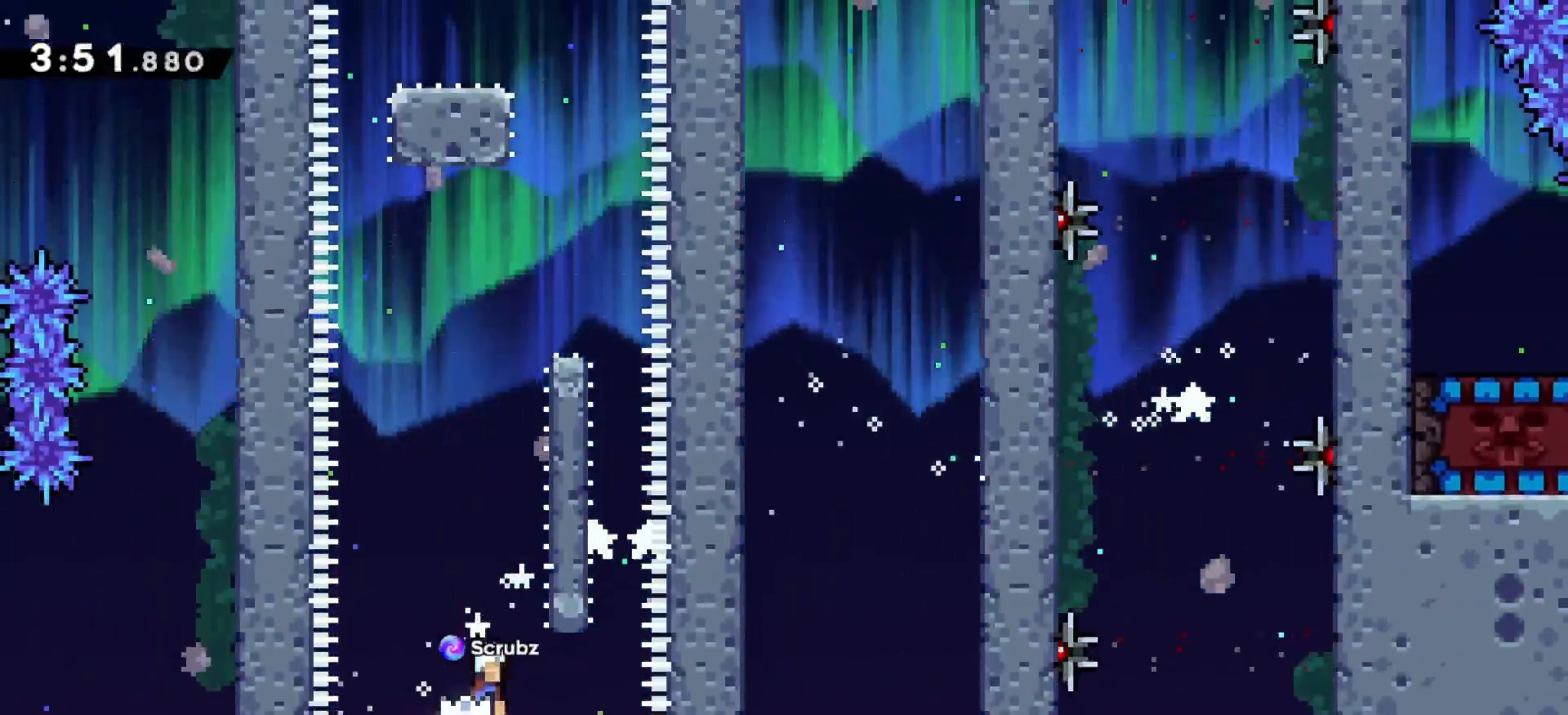
{"keys": ["right", "up", "z"], "events": [[50, "d", "up"], [133, "c", "up"], [167, "x", "down"], [300, "x", "up"], [417, "right", "down"]]}
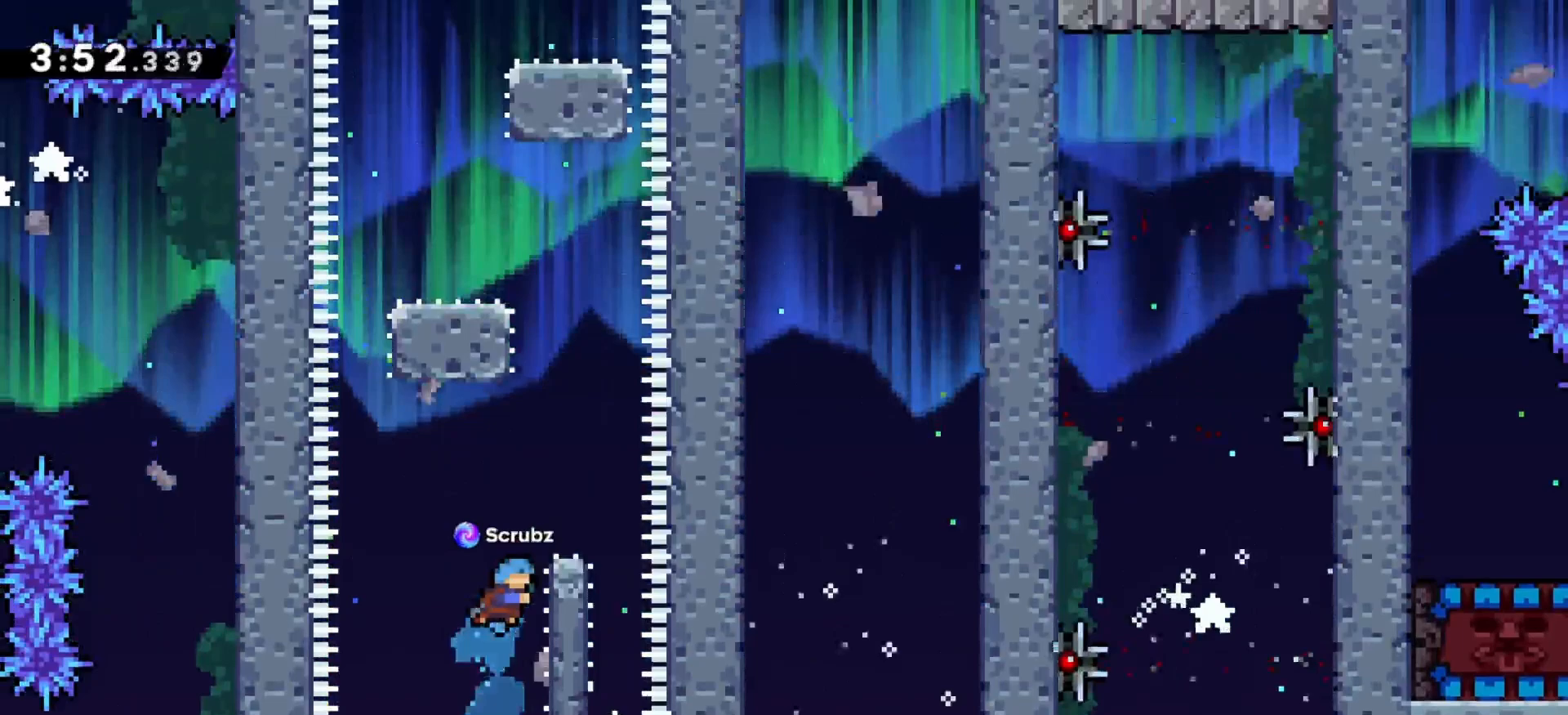
{"keys": ["right", "up", "z"], "events": []}
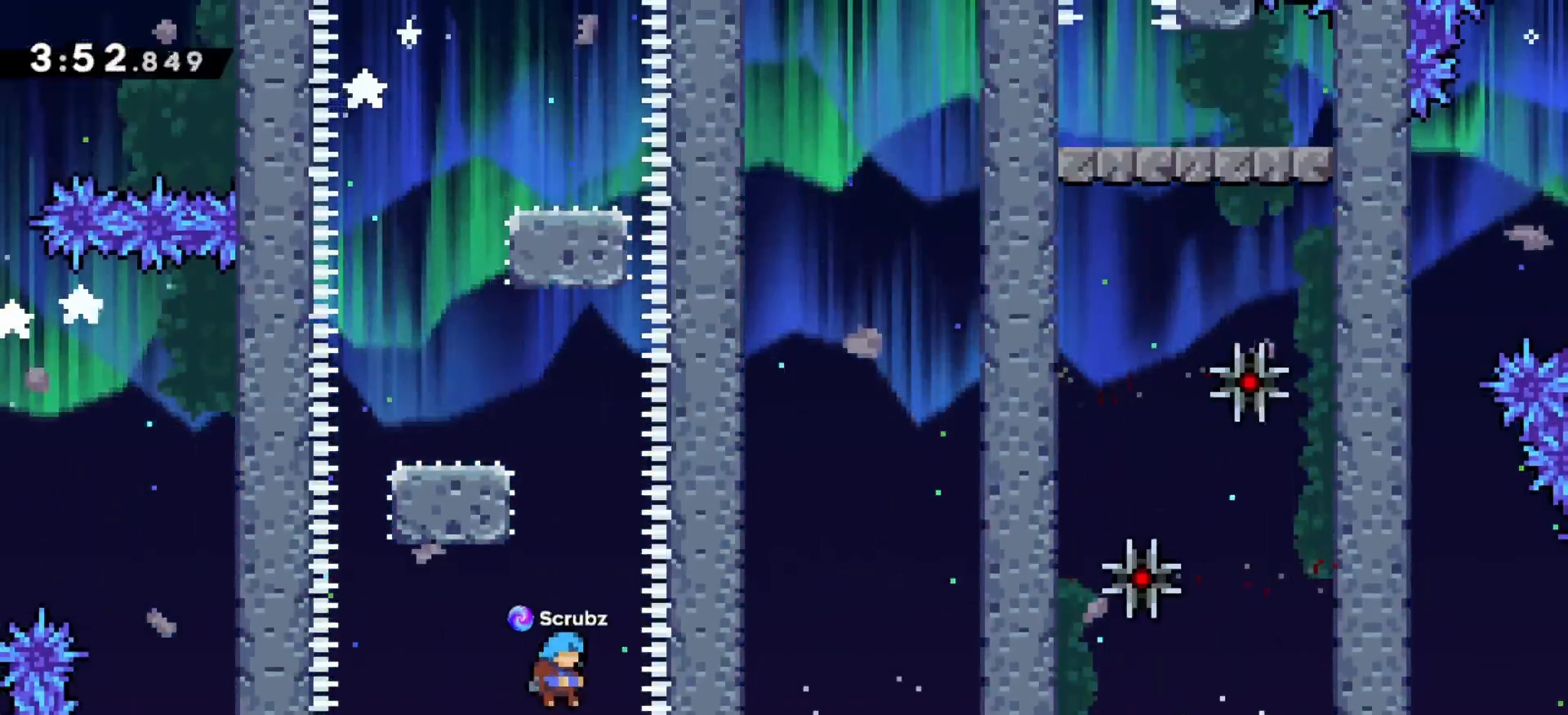
{"keys": ["left", "up", "z"], "events": [[17, "right", "up"], [133, "c", "down"], [217, "x", "down"], [233, "c", "up"], [350, "x", "up"], [450, "left", "down"]]}
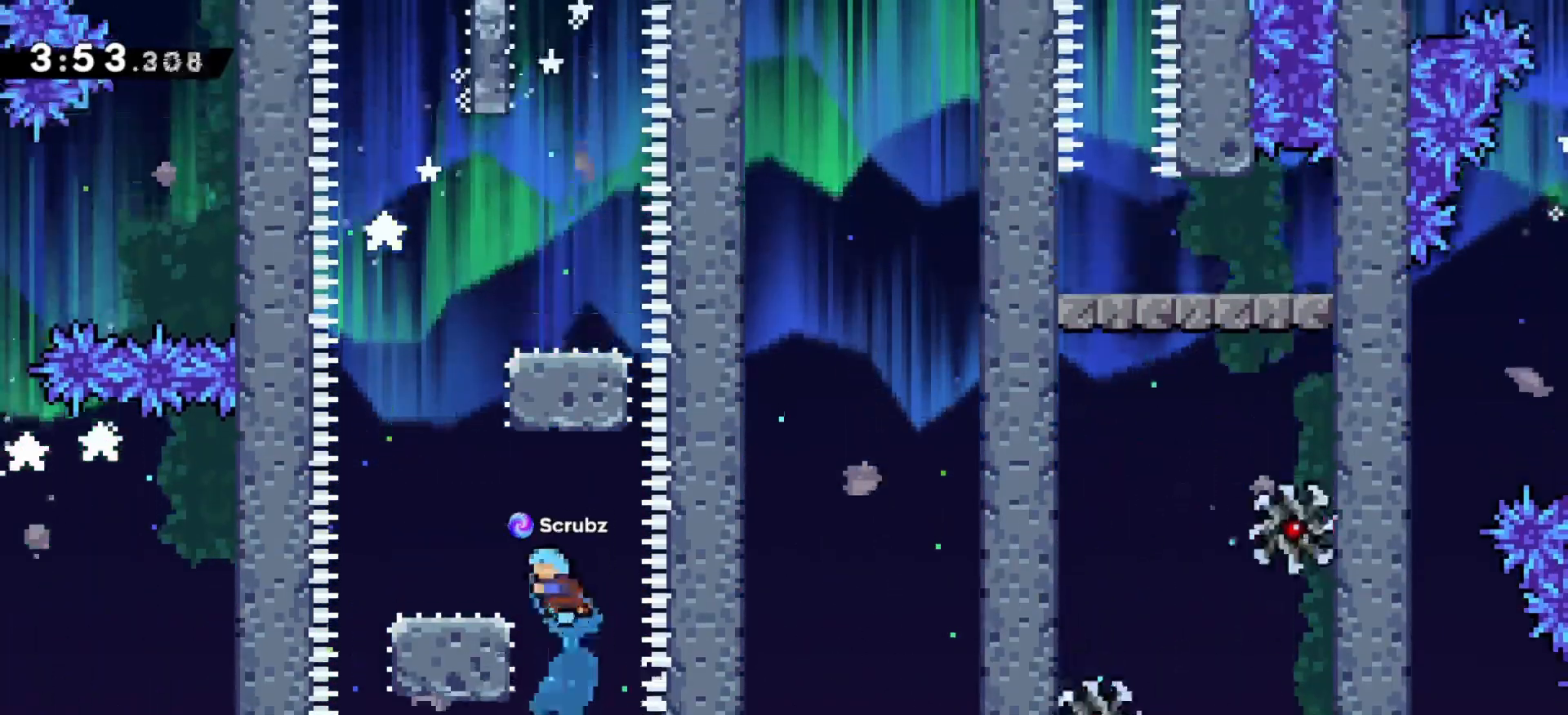
{"keys": ["up", "z"], "events": [[200, "left", "up"], [250, "c", "down"], [317, "x", "down"], [367, "c", "up"], [450, "x", "up"]]}
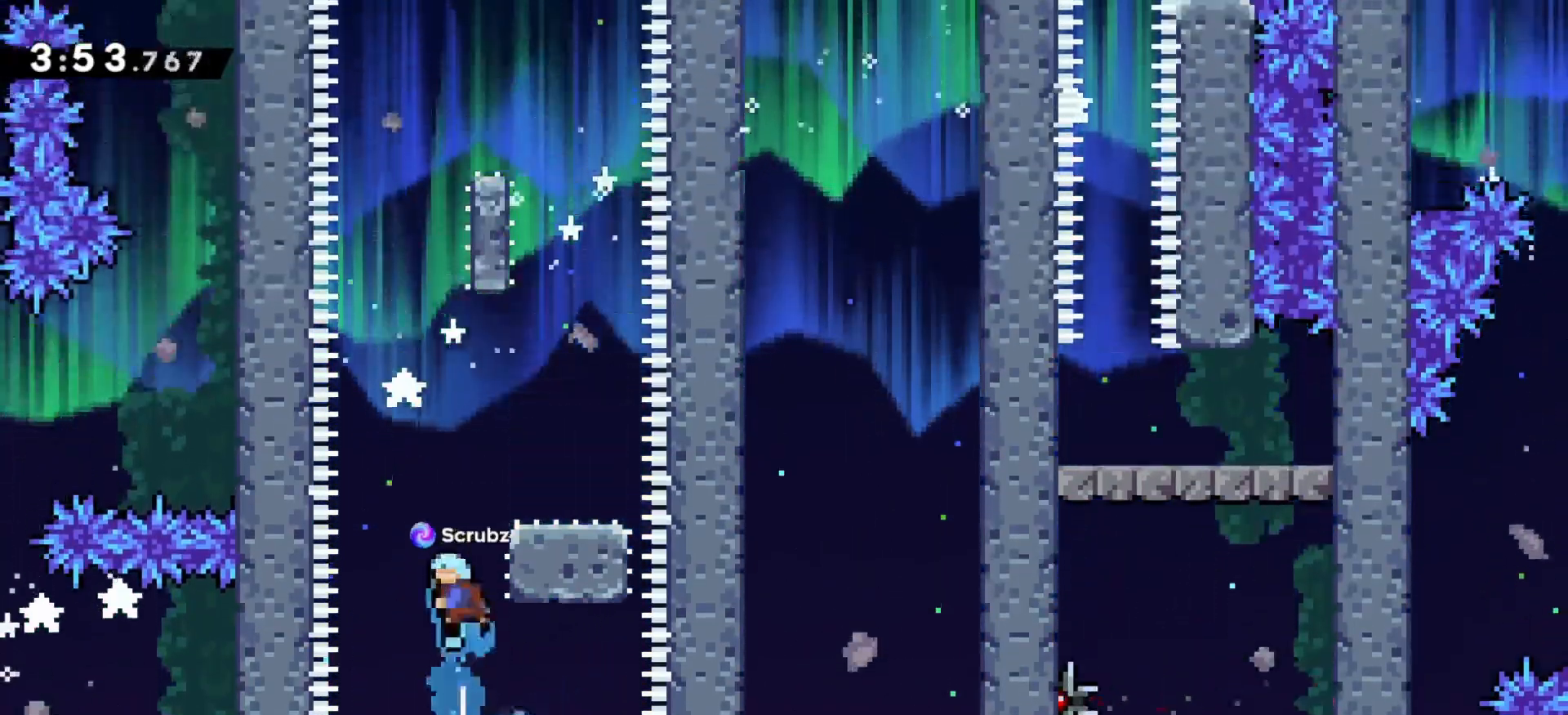
{"keys": ["c", "up", "z"], "events": [[83, "right", "down"], [300, "right", "up"], [383, "c", "down"]]}
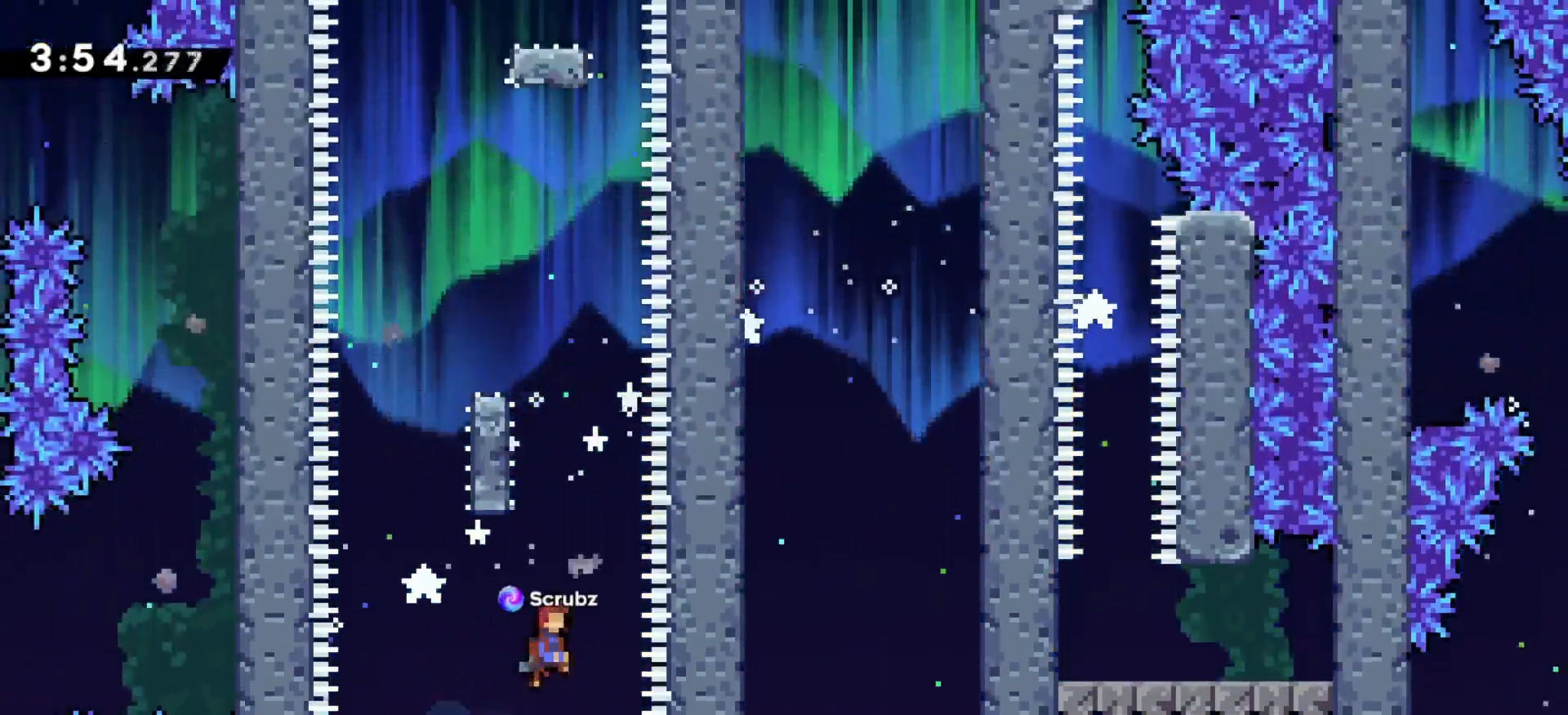
{"keys": ["left", "up", "z"], "events": [[50, "c", "up"], [83, "x", "down"], [183, "x", "up"], [450, "left", "down"]]}
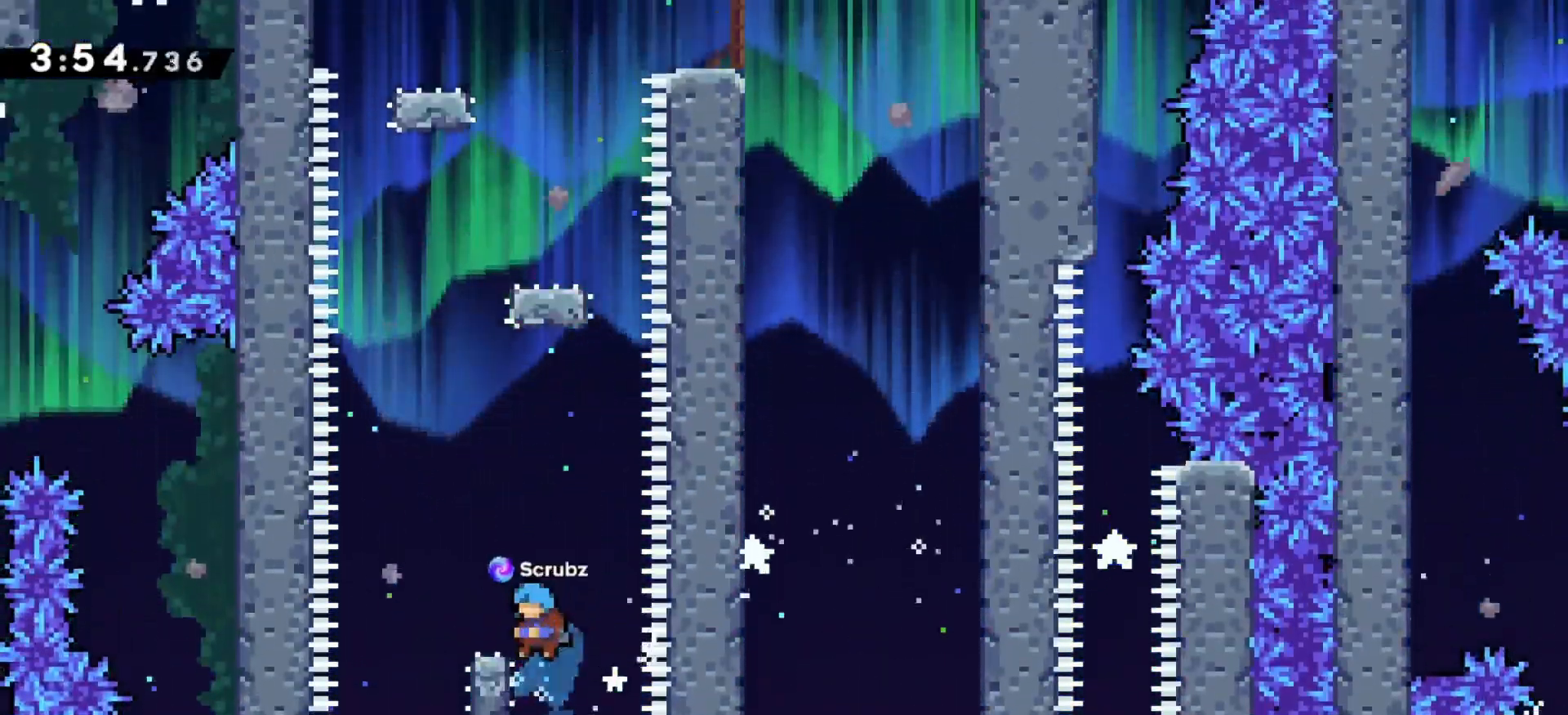
{"keys": ["c", "s", "up", "z"], "events": [[167, "left", "up"], [250, "s", "down"], [467, "c", "down"]]}
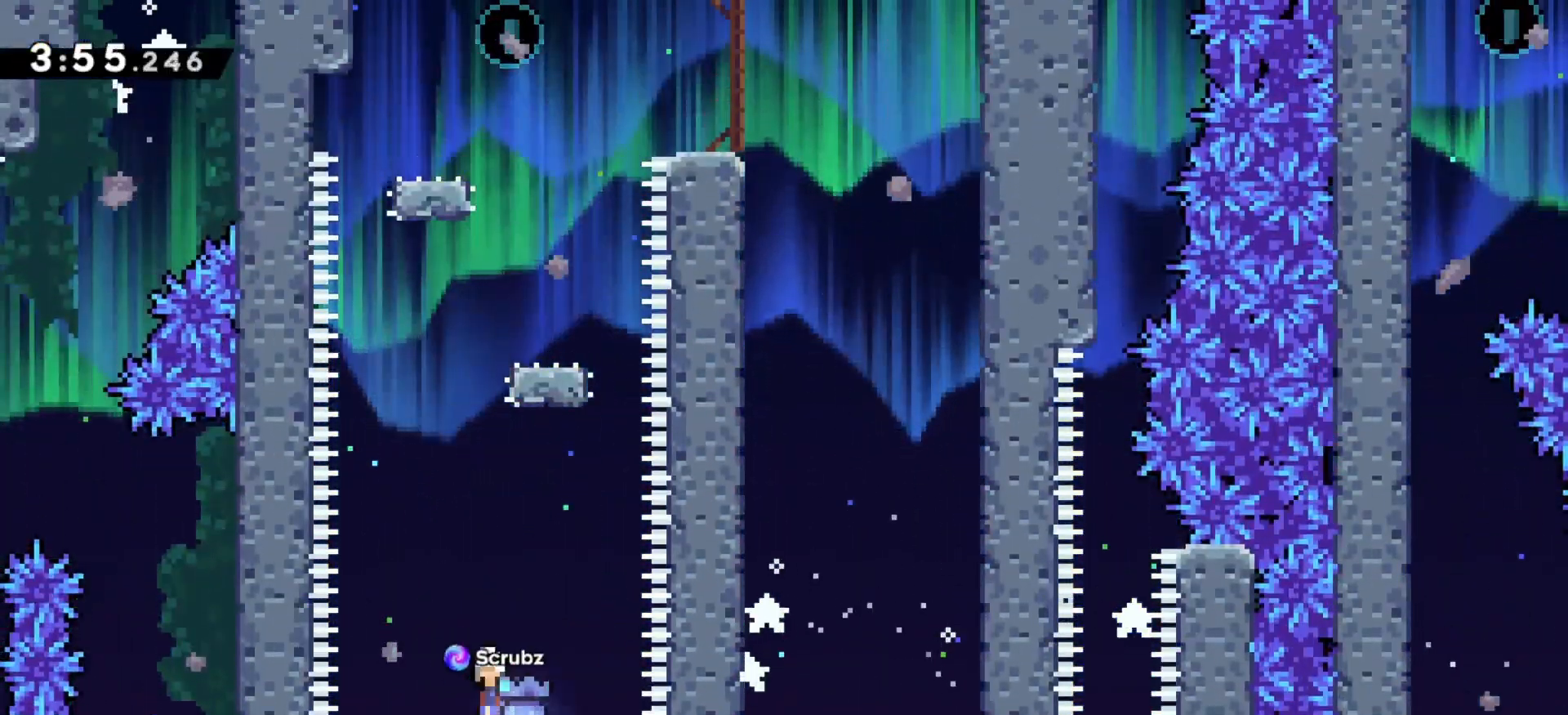
{"keys": ["up", "z"], "events": [[50, "s", "up"], [150, "left", "down"], [200, "left", "up"], [233, "c", "up"], [267, "x", "down"], [417, "x", "up"]]}
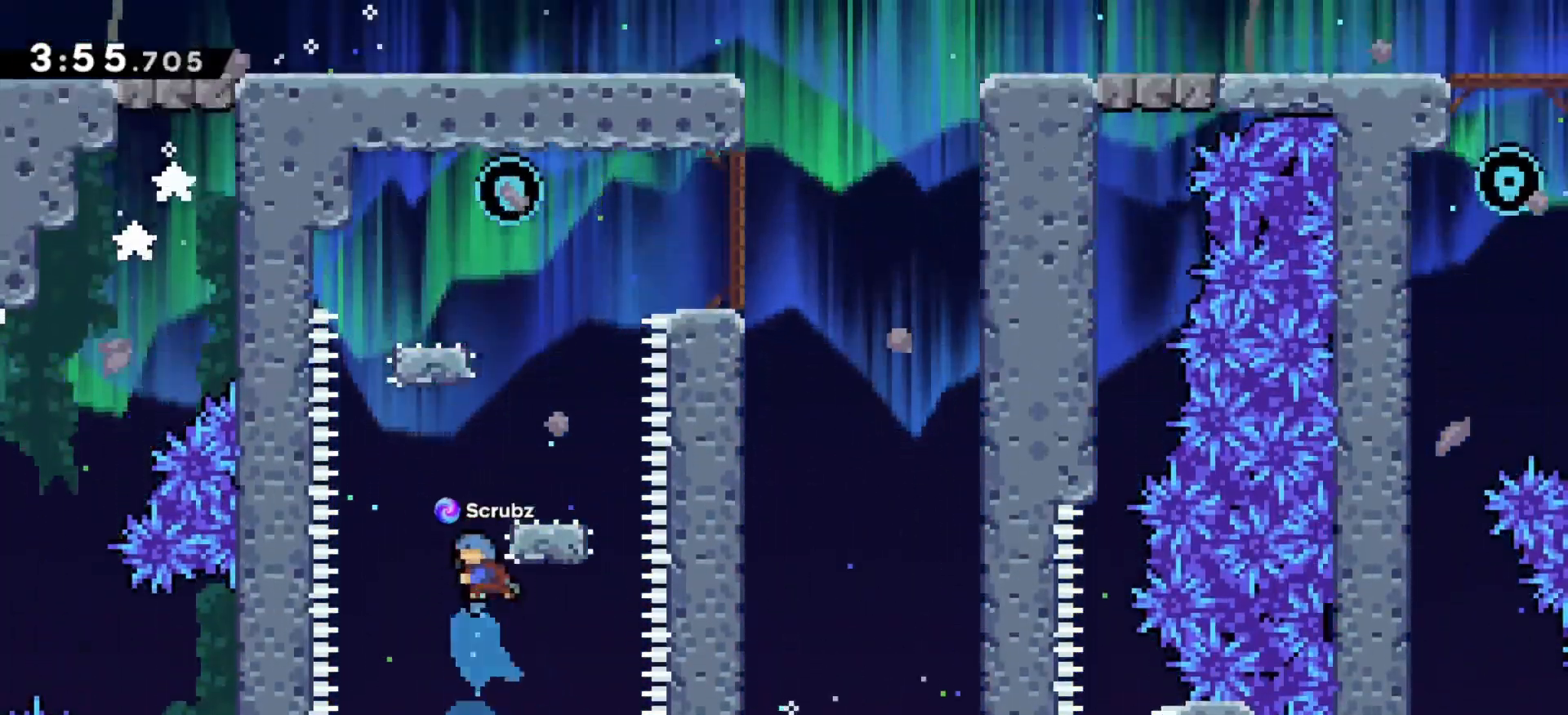
{"keys": ["up", "z"], "events": [[150, "right", "down"], [450, "right", "up"]]}
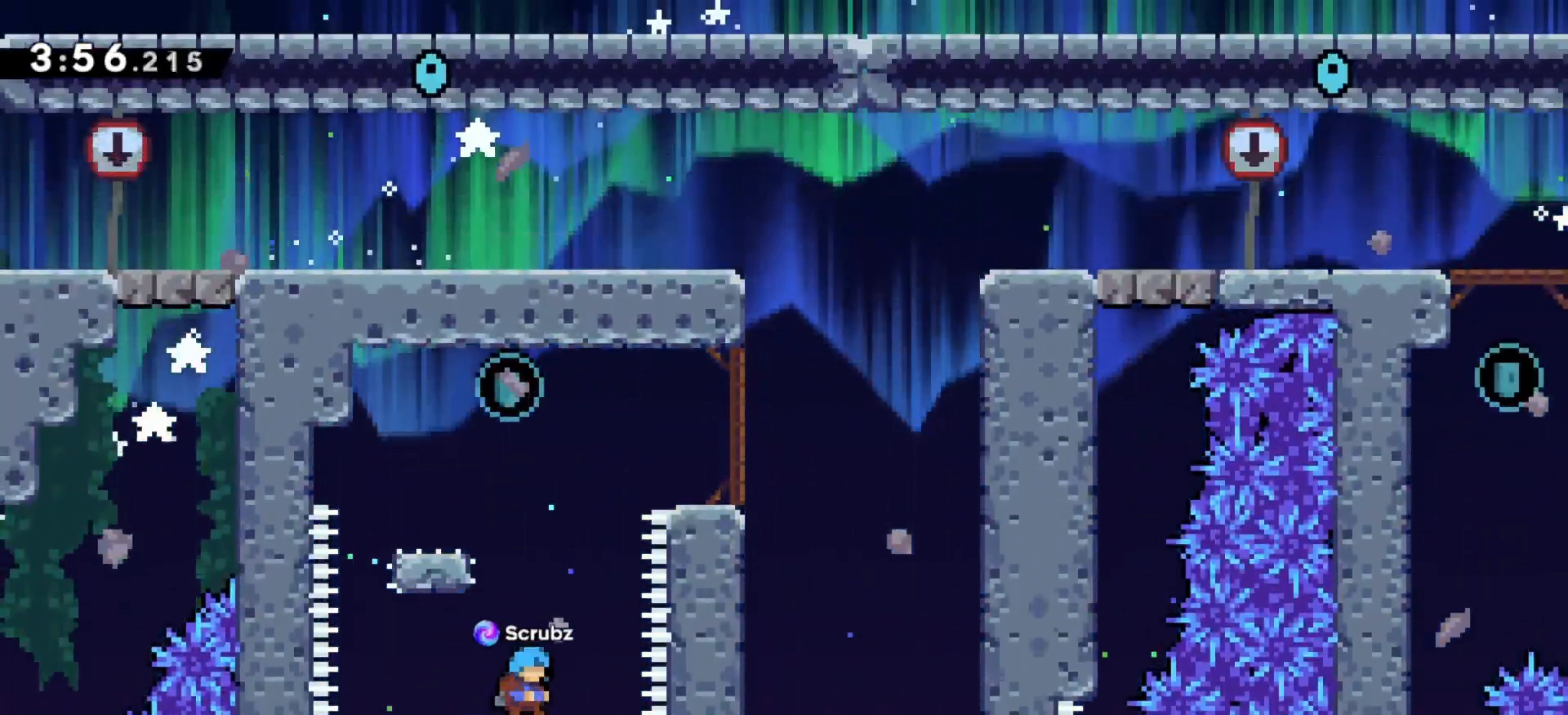
{"keys": ["left", "up", "z"], "events": [[100, "x", "down"], [250, "x", "up"], [367, "left", "down"]]}
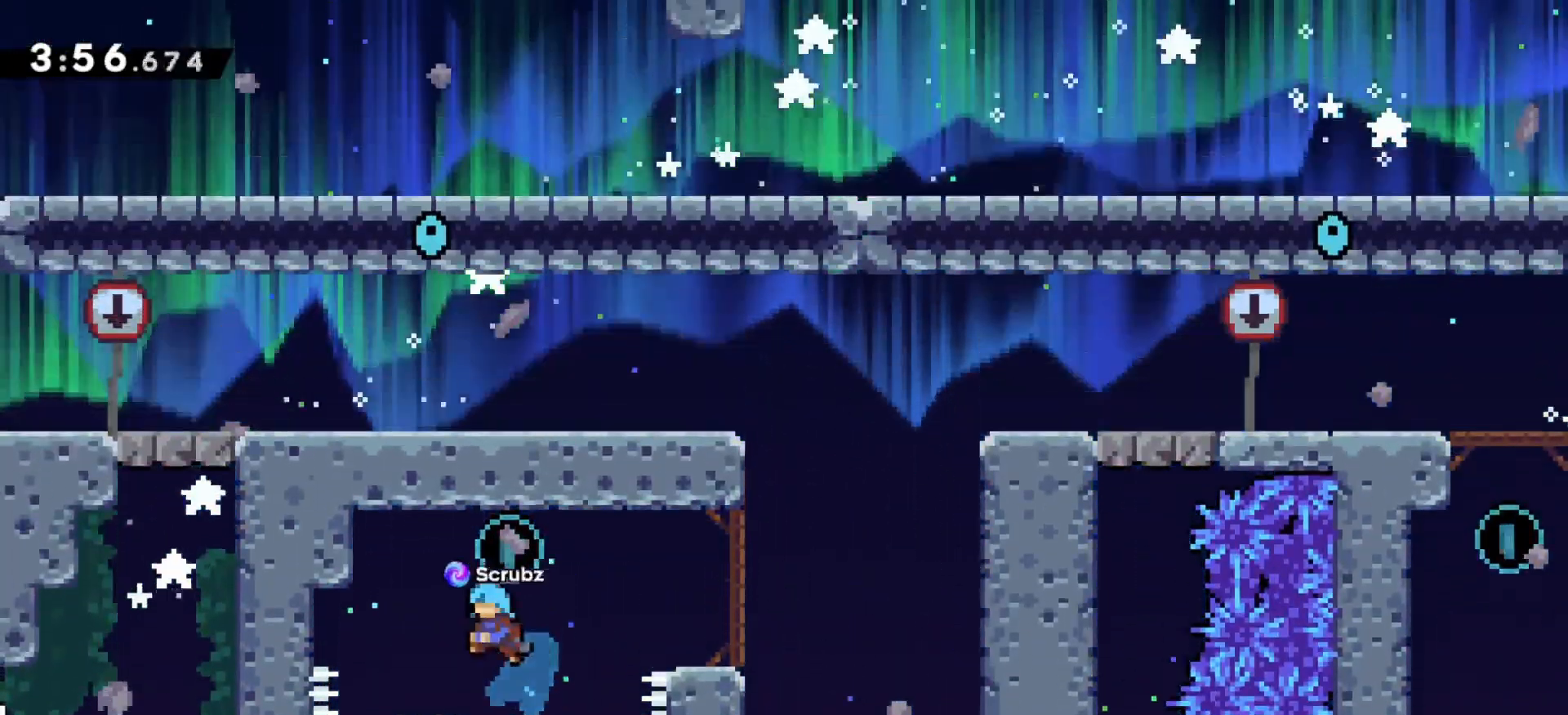
{"keys": ["right", "up", "z"], "events": [[67, "left", "up"], [67, "up", "up"], [217, "c", "down"], [217, "right", "down"], [217, "up", "down"], [317, "c", "up"], [367, "x", "down"], [500, "x", "up"]]}
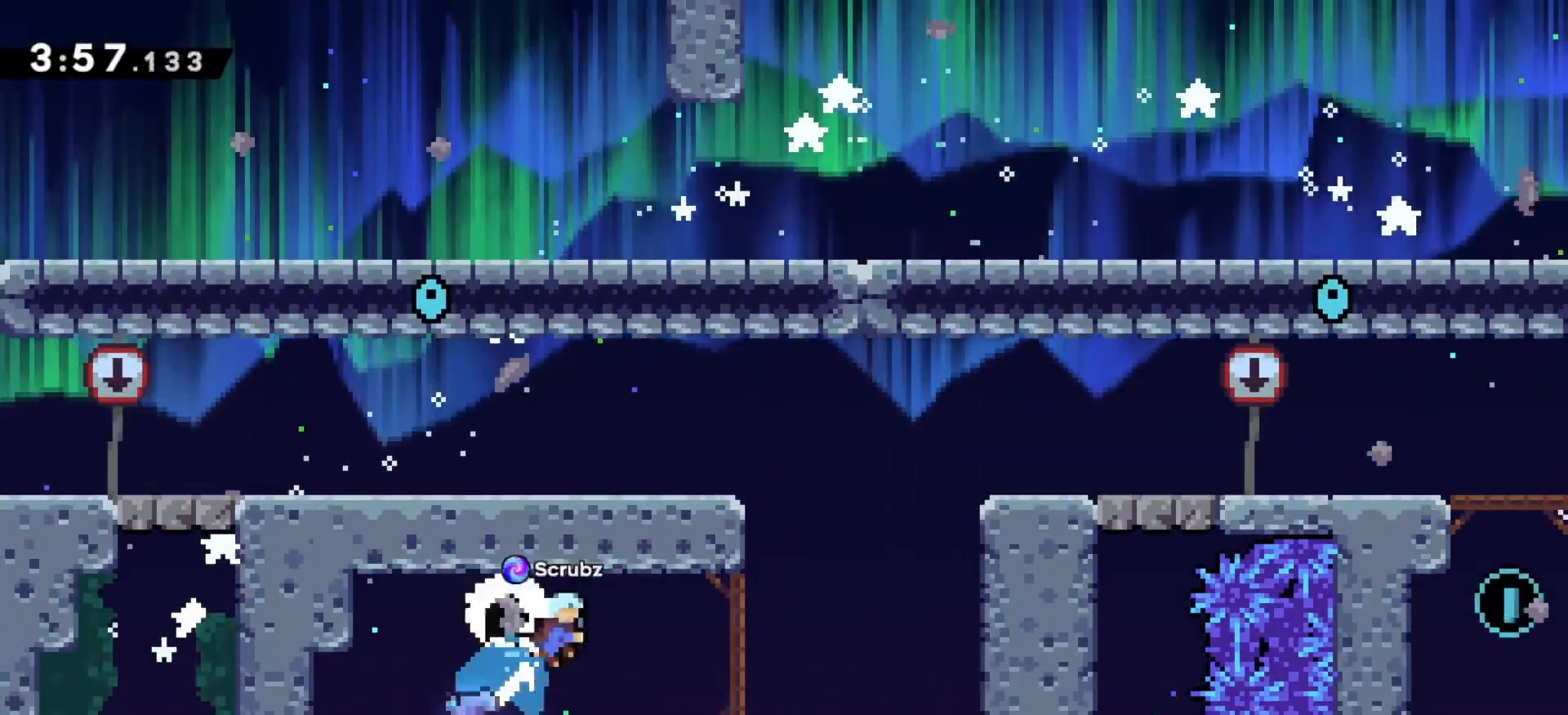
{"keys": ["c", "right", "up", "z"], "events": [[233, "right", "up"], [233, "up", "up"], [417, "right", "down"], [417, "up", "down"], [450, "c", "down"]]}
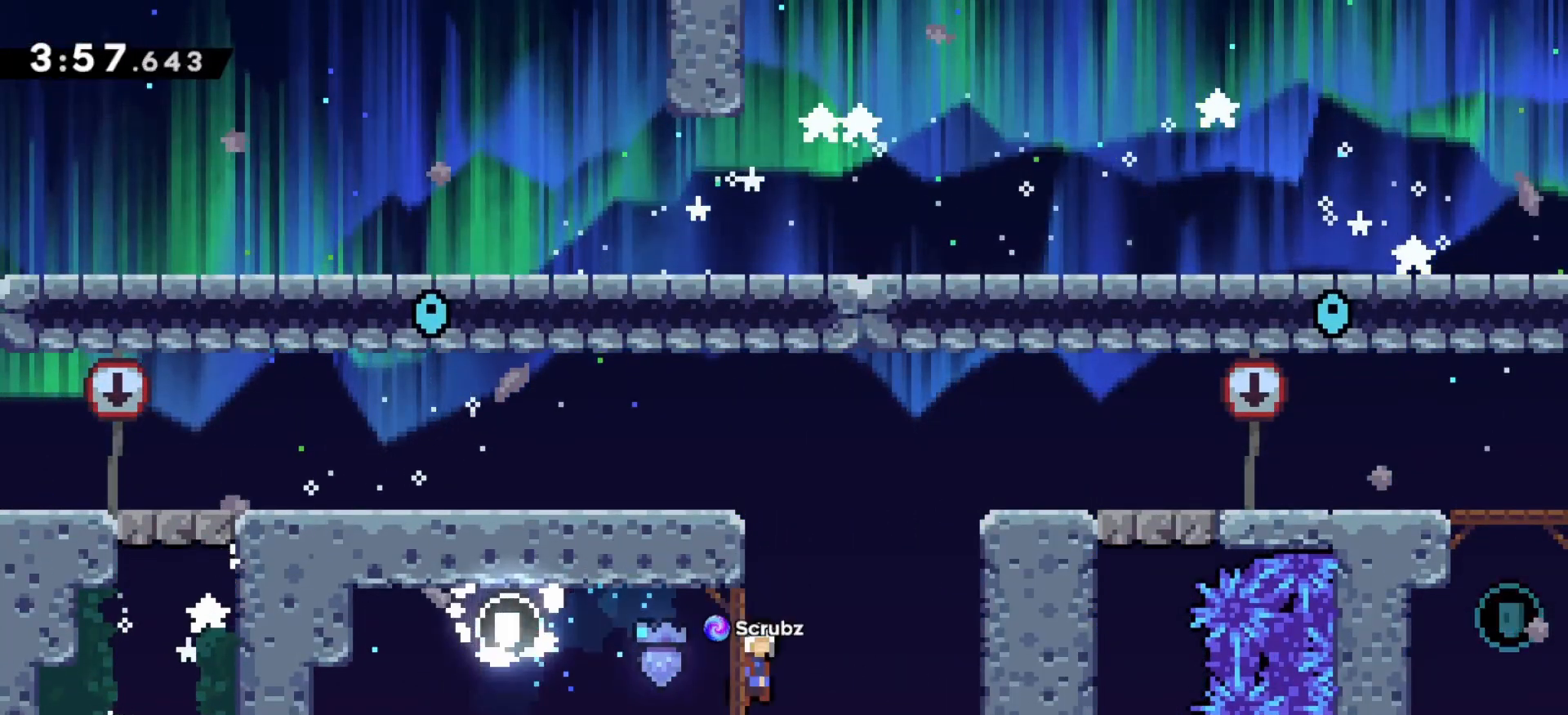
{"keys": ["right", "up", "z"], "events": [[83, "c", "up"], [150, "x", "down"], [283, "x", "up"]]}
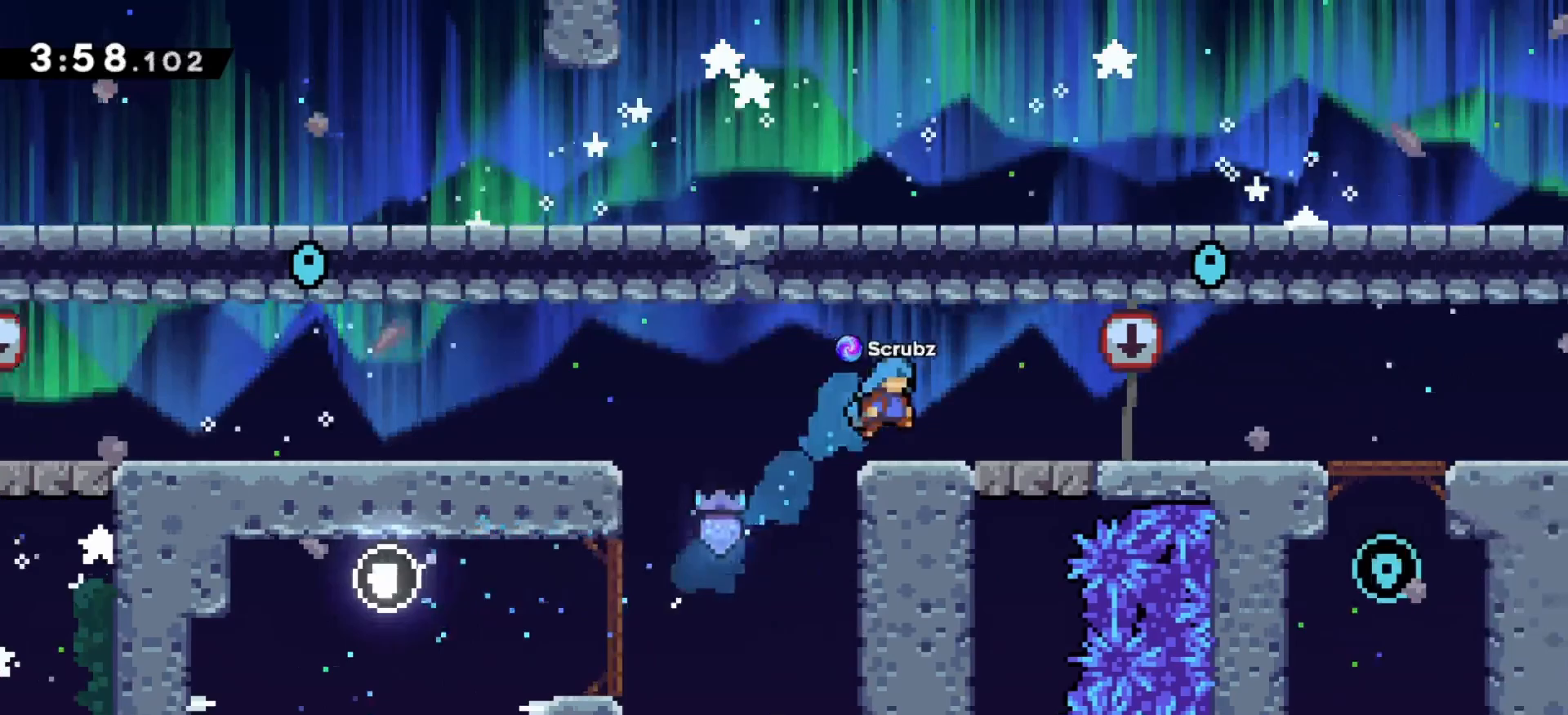
{"keys": ["right", "z"], "events": [[17, "up", "up"]]}
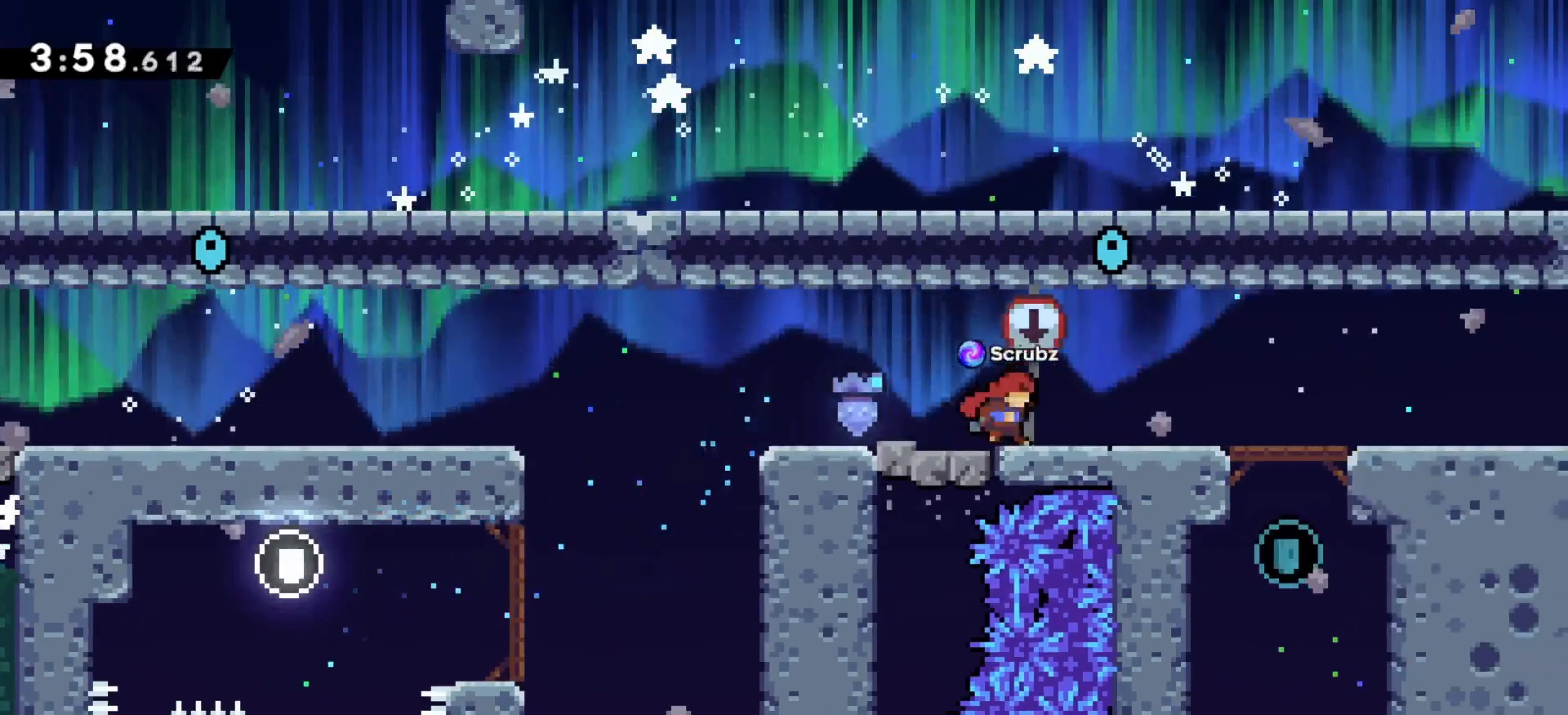
{"keys": ["left", "z"], "events": [[100, "right", "up"], [300, "left", "down"]]}
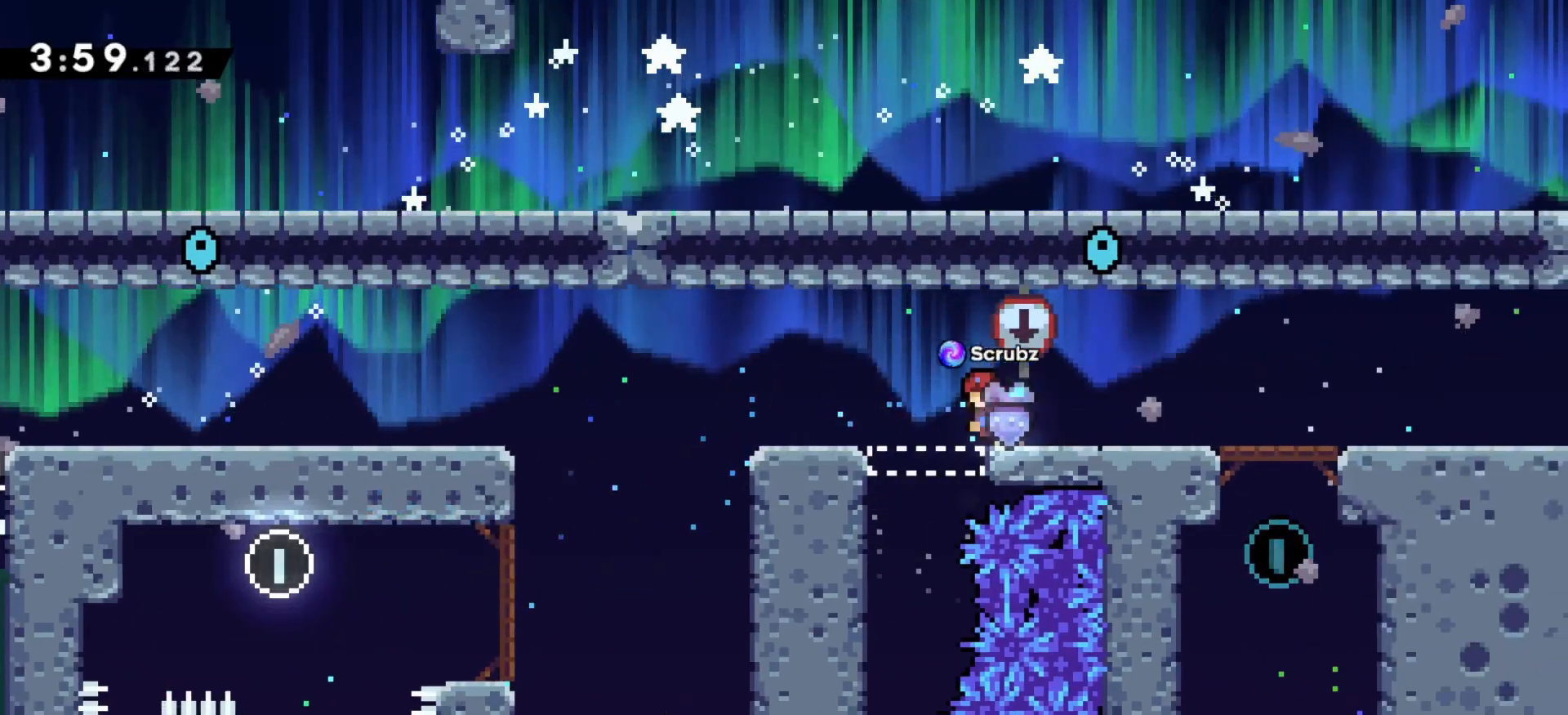
{"keys": [], "events": [[17, "z", "up"], [350, "left", "up"]]}
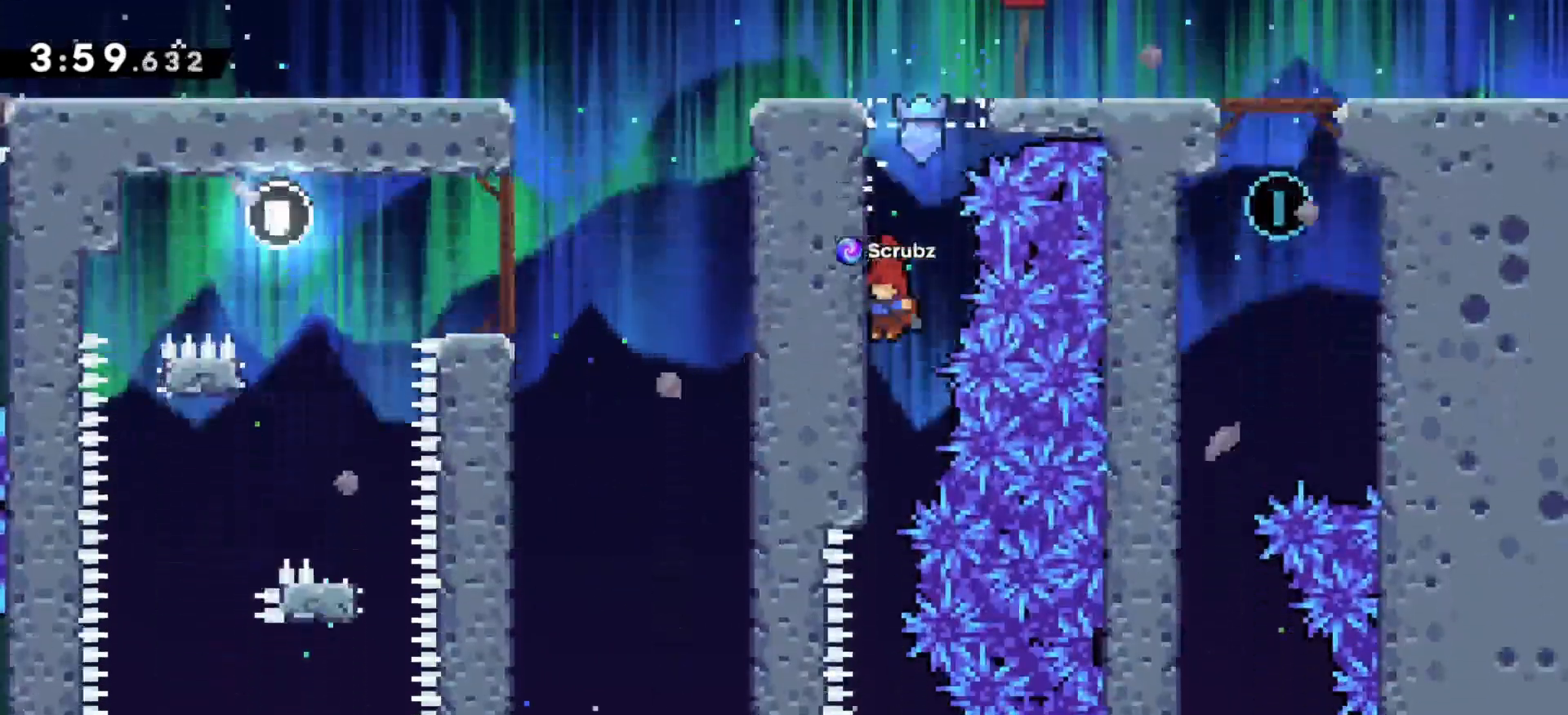
{"keys": ["c", "z"], "events": [[233, "z", "down"], [467, "c", "down"]]}
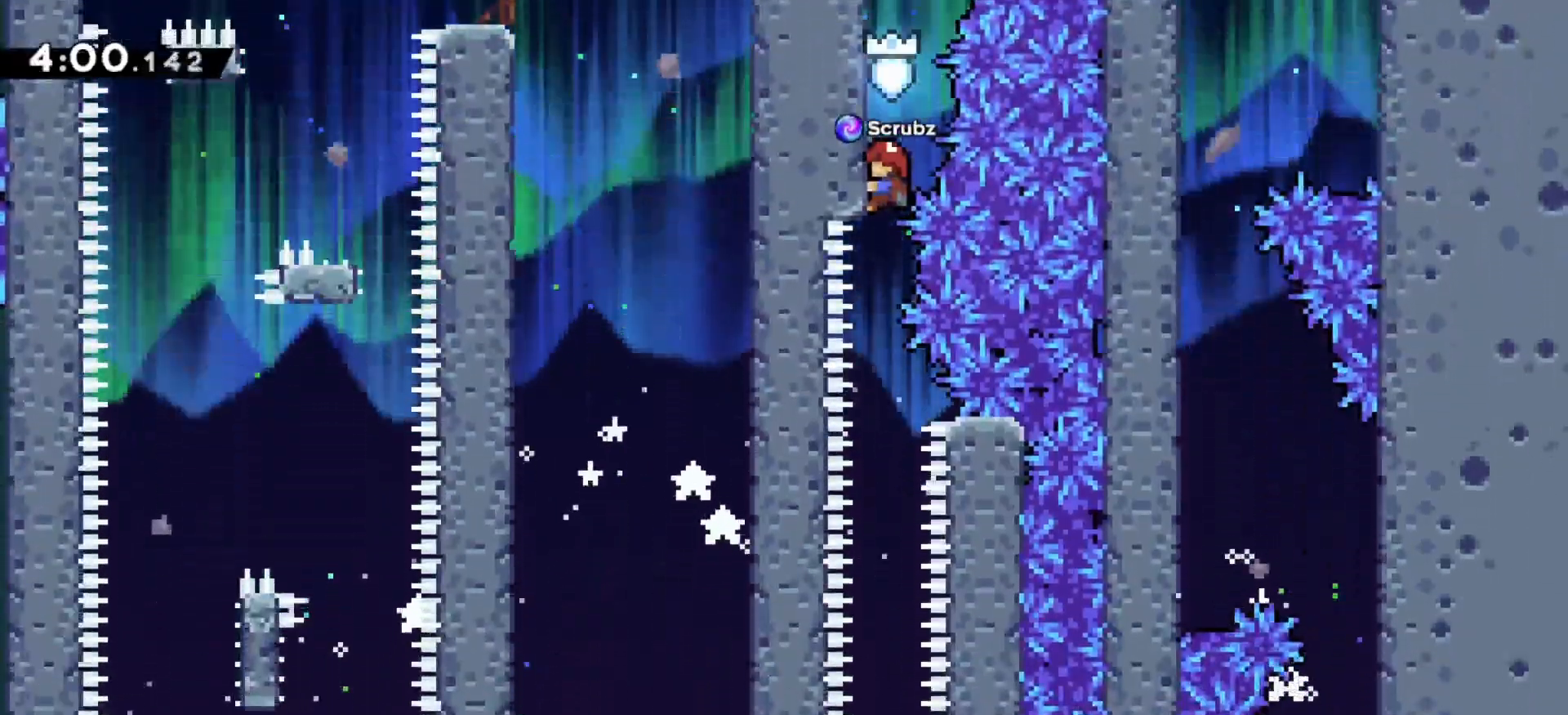
{"keys": [], "events": [[17, "c", "up"], [117, "z", "up"]]}
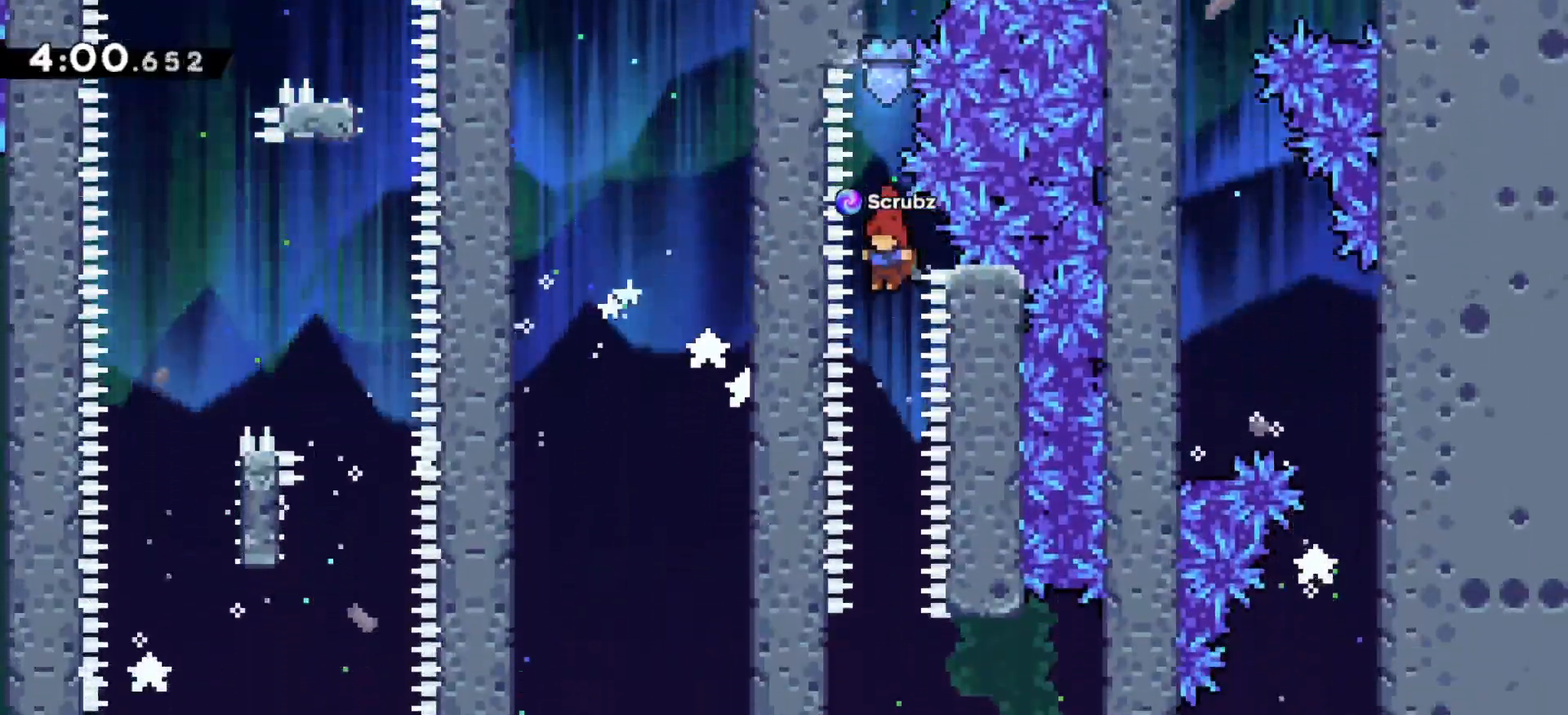
{"keys": [], "events": []}
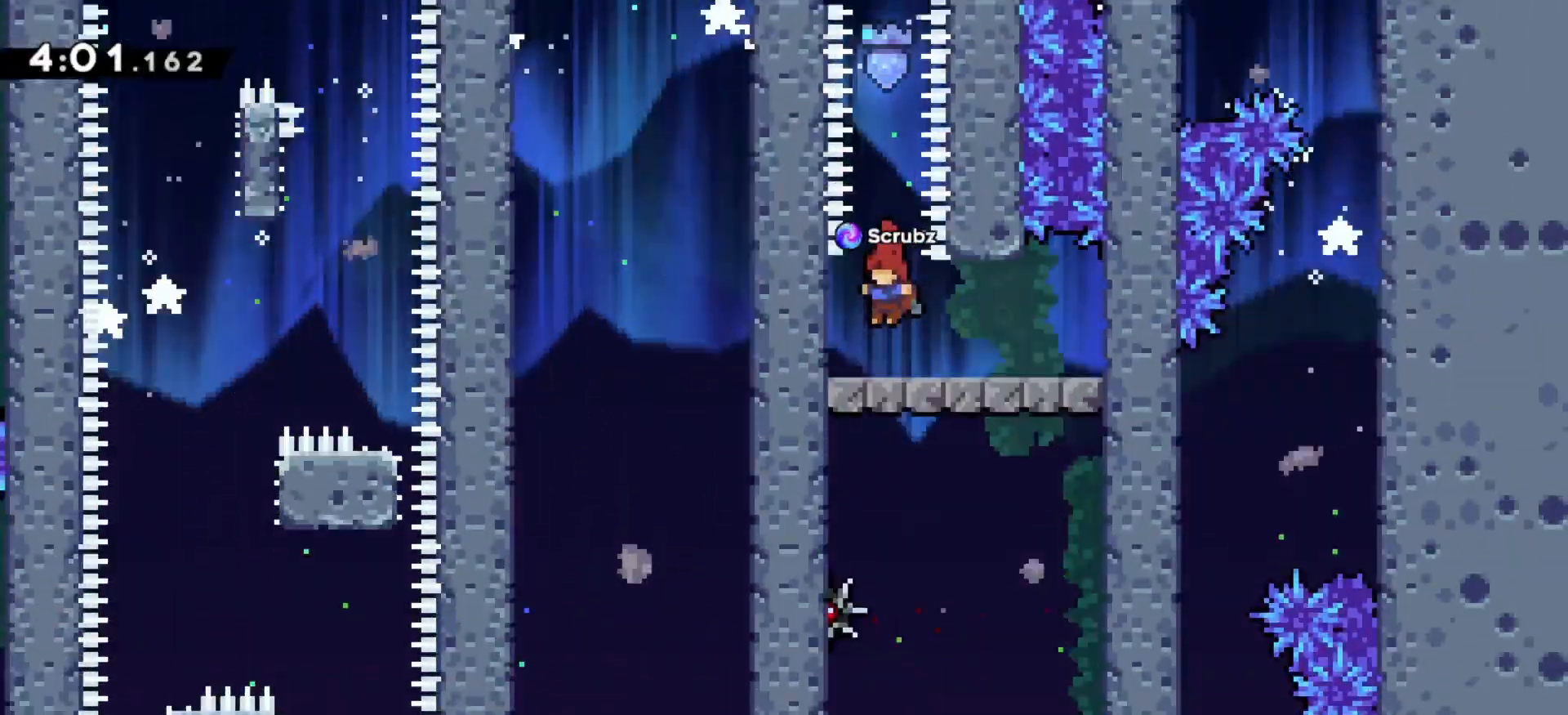
{"keys": ["right"], "events": [[33, "right", "down"]]}
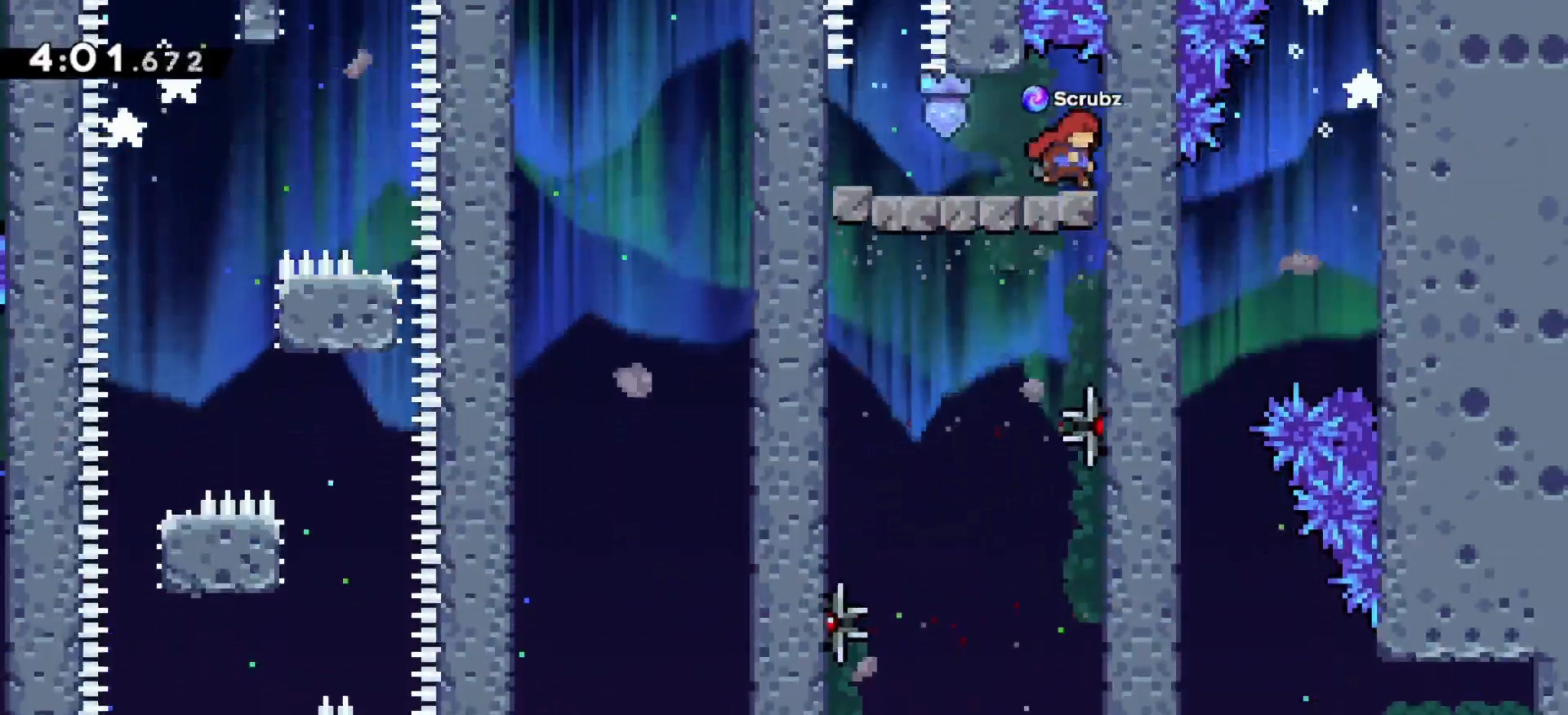
{"keys": [], "events": [[150, "right", "up"], [183, "z", "down"], [433, "z", "up"]]}
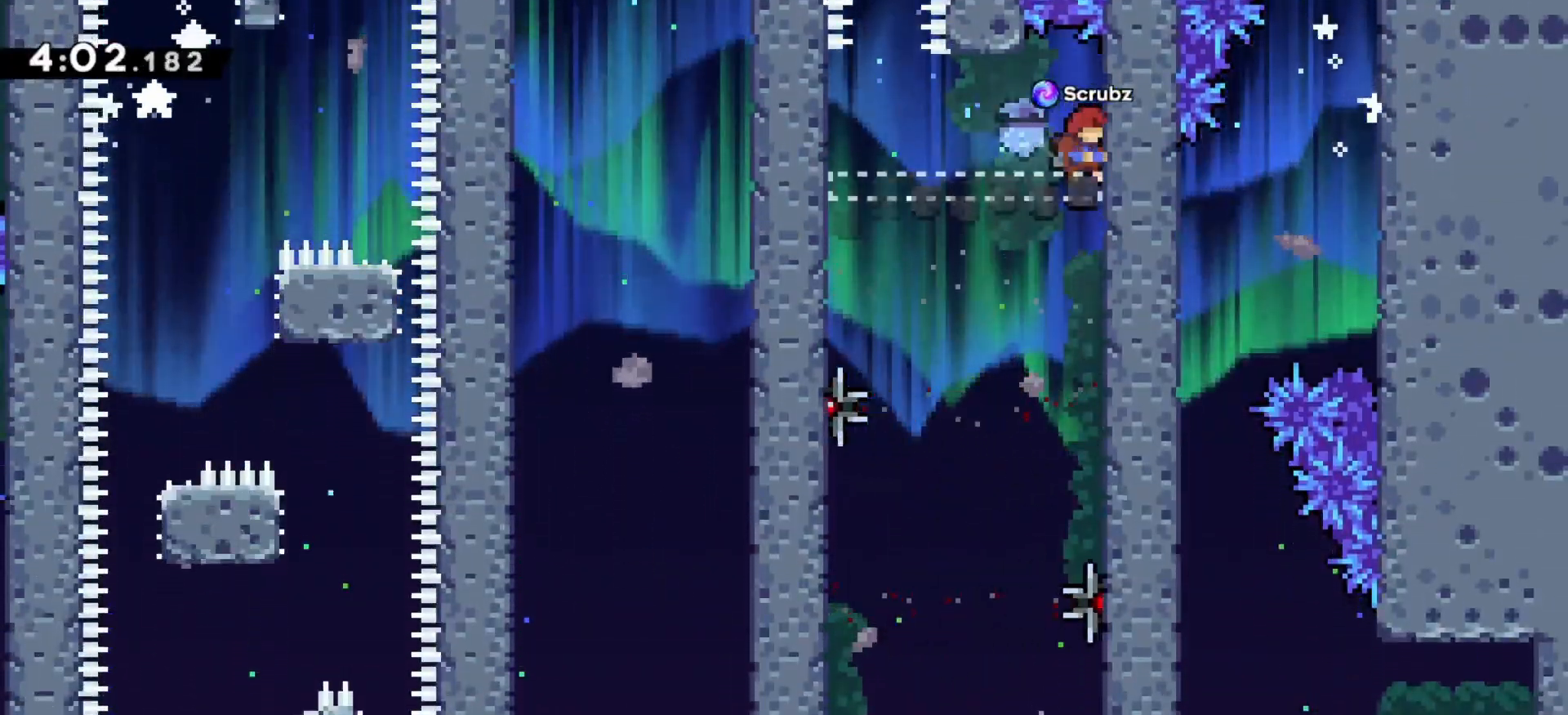
{"keys": ["z"], "events": [[100, "z", "down"], [233, "down", "down"], [350, "down", "up"]]}
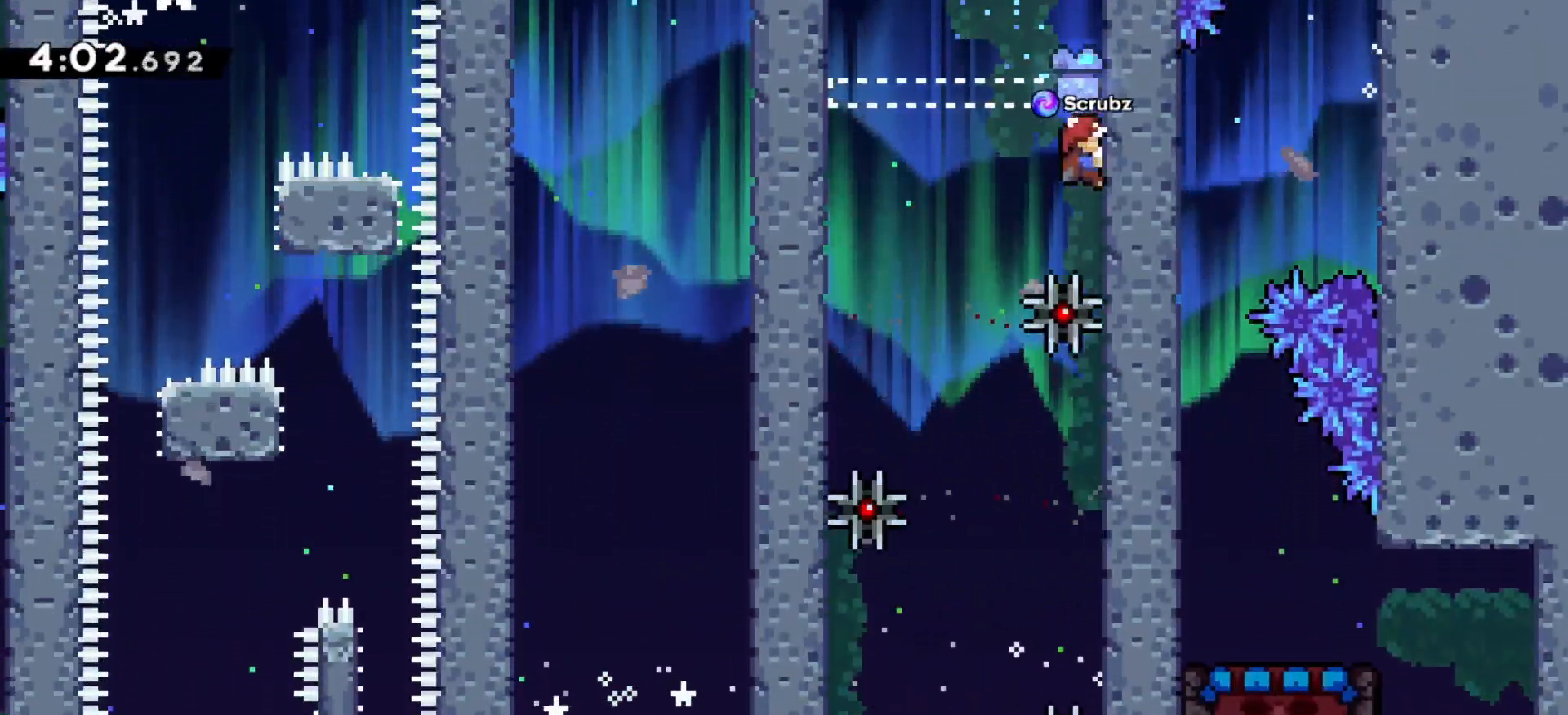
{"keys": [], "events": [[333, "z", "up"]]}
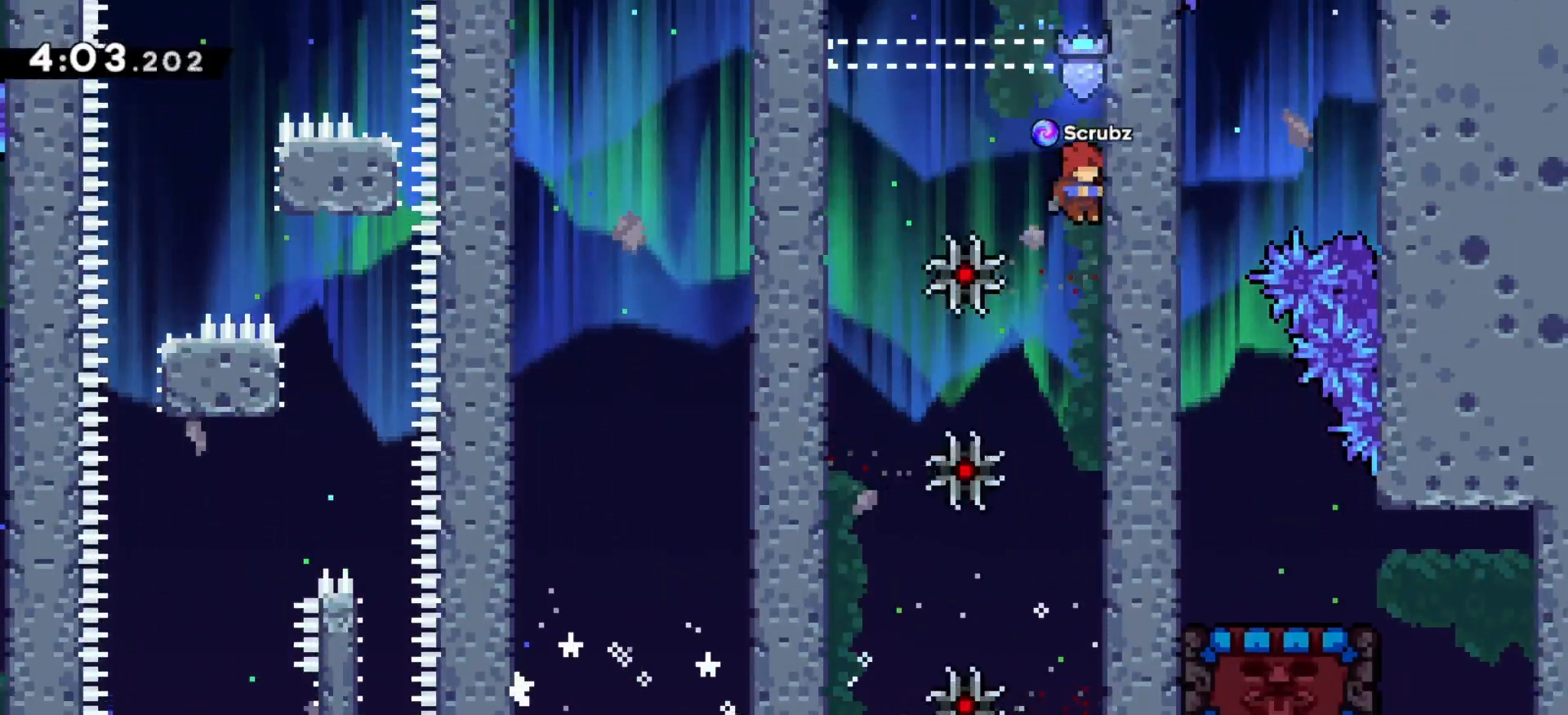
{"keys": [], "events": [[200, "z", "down"], [500, "z", "up"]]}
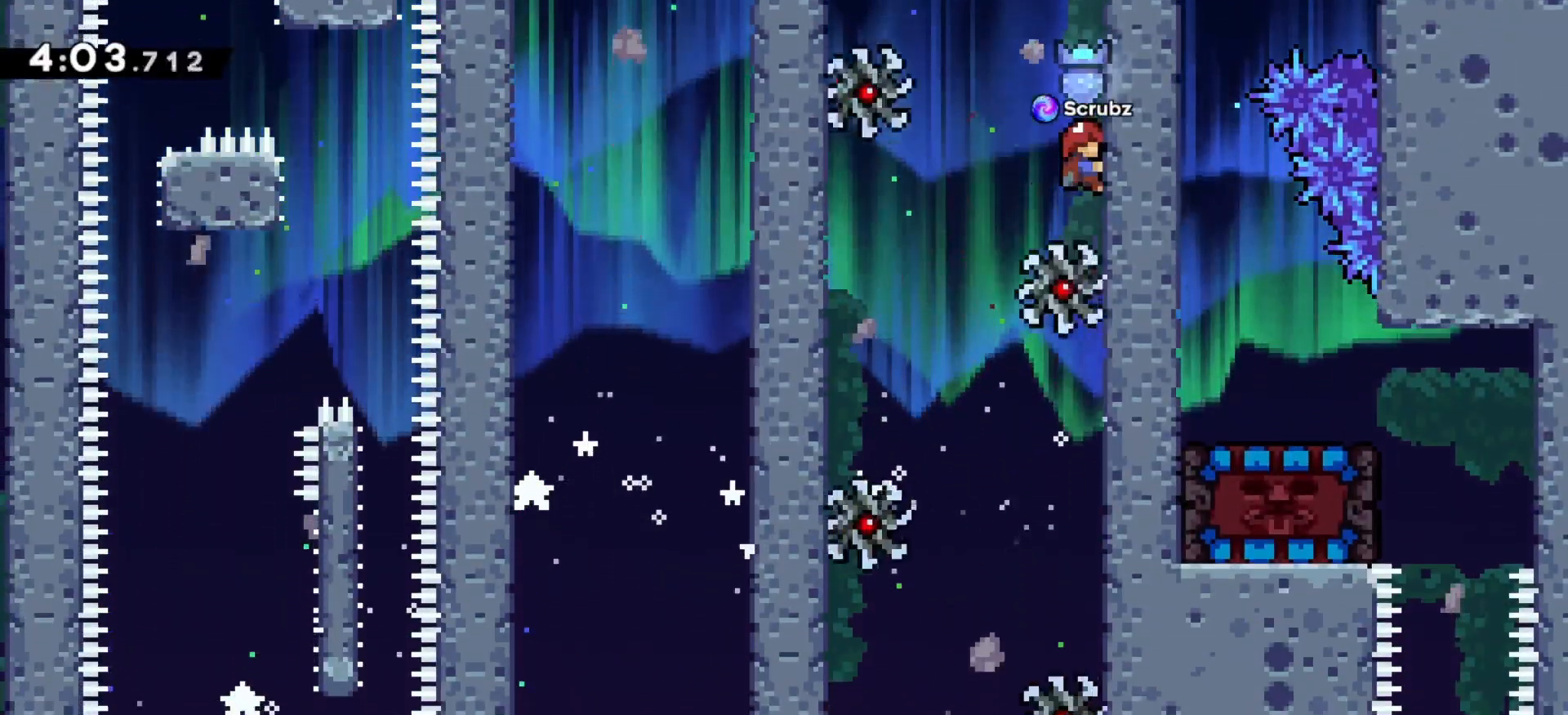
{"keys": ["z"], "events": [[367, "z", "down"]]}
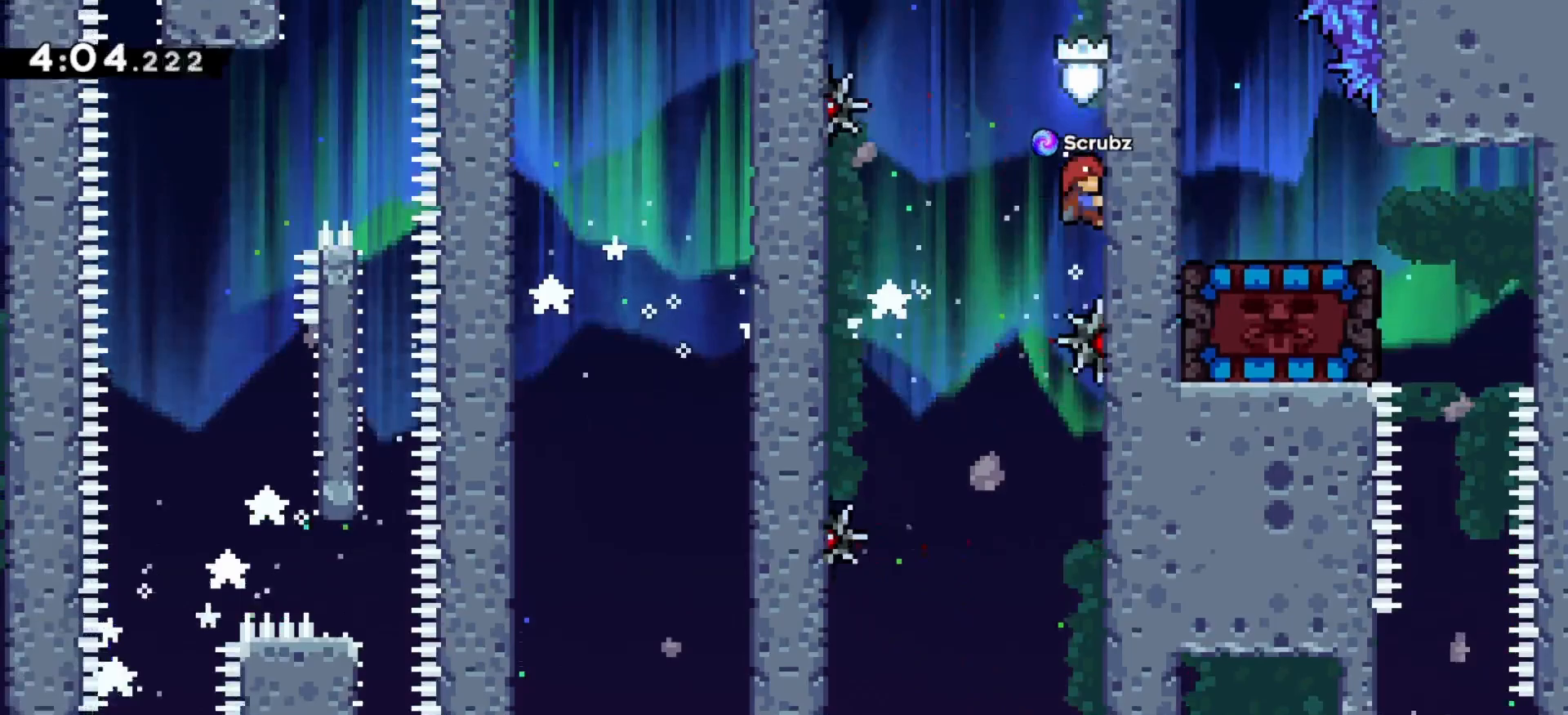
{"keys": ["z"], "events": [[117, "z", "up"], [467, "z", "down"]]}